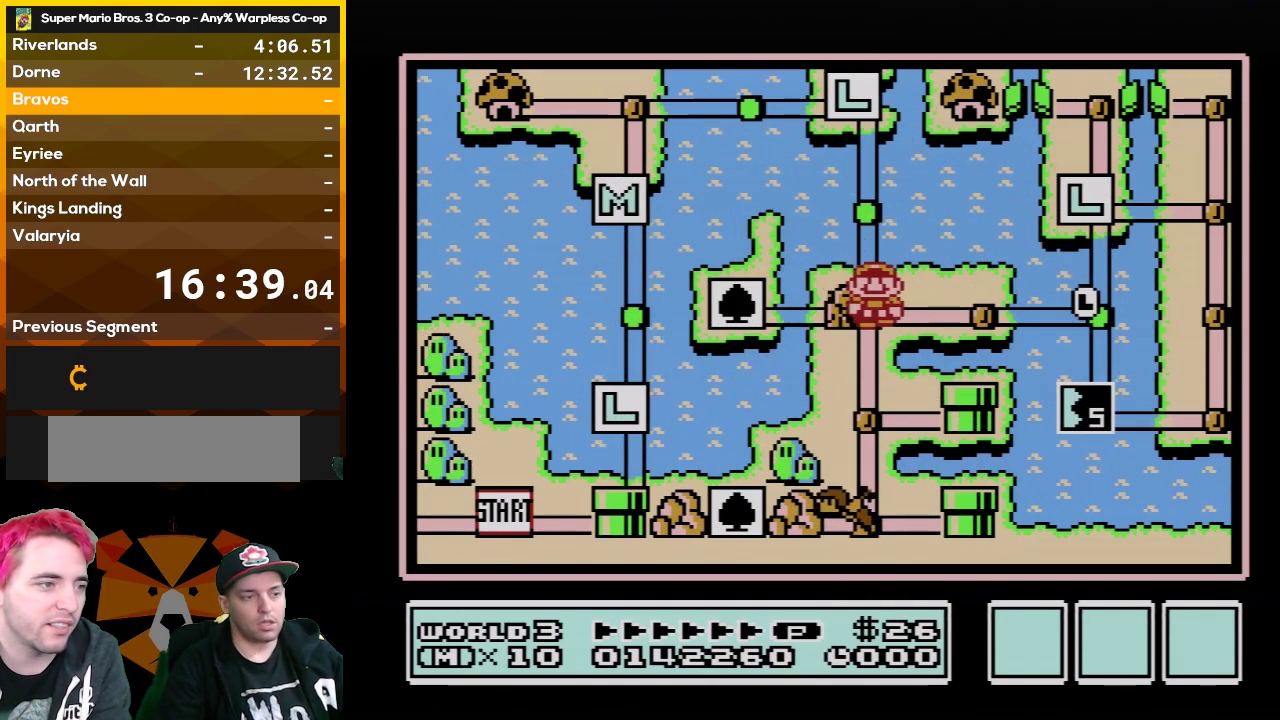
Gameplay with a controller (Nintendo layout); each line is a JSON object with the inputs held at the frame after it. "events" lists button and stick changes between this image and that frame as [ms after this image, input, new state], when the widget could be followed in between. Not read: L3 R3.
{"buttons": ["DPAD_RIGHT"], "events": [[17, "DPAD_RIGHT", "down"], [167, "DPAD_RIGHT", "up"], [333, "DPAD_RIGHT", "down"]]}
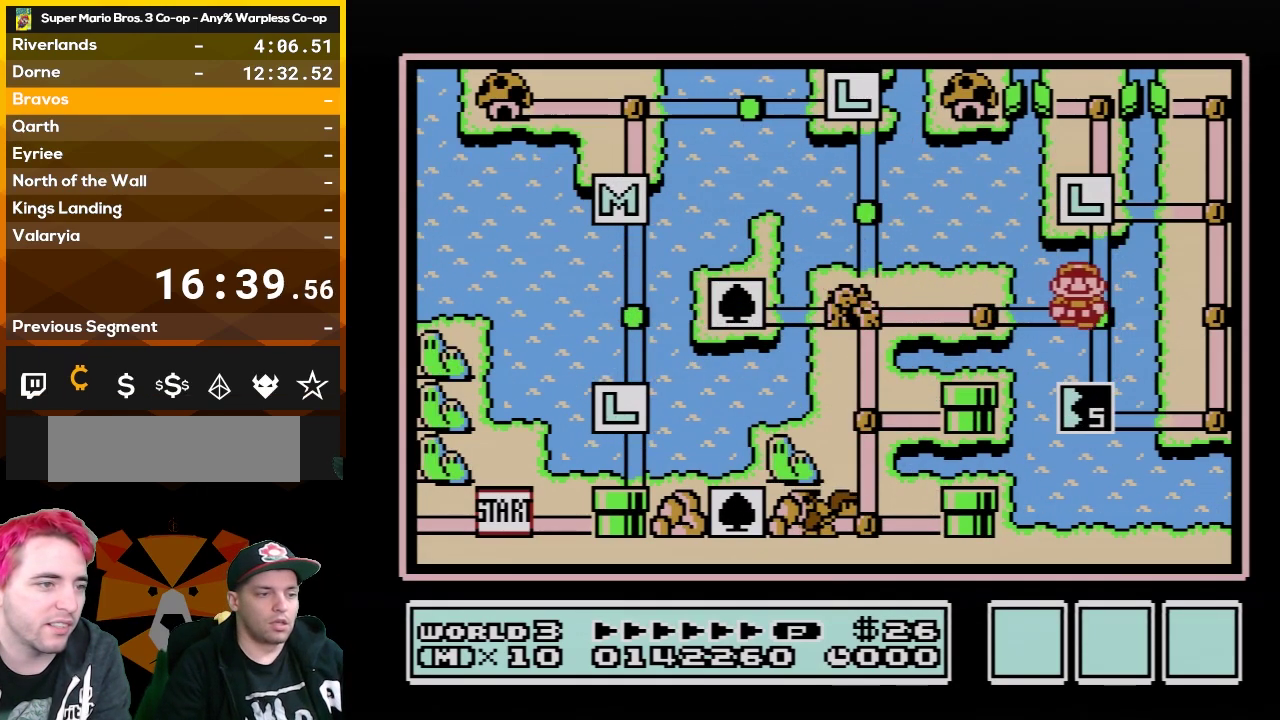
{"buttons": [], "events": [[17, "DPAD_RIGHT", "up"]]}
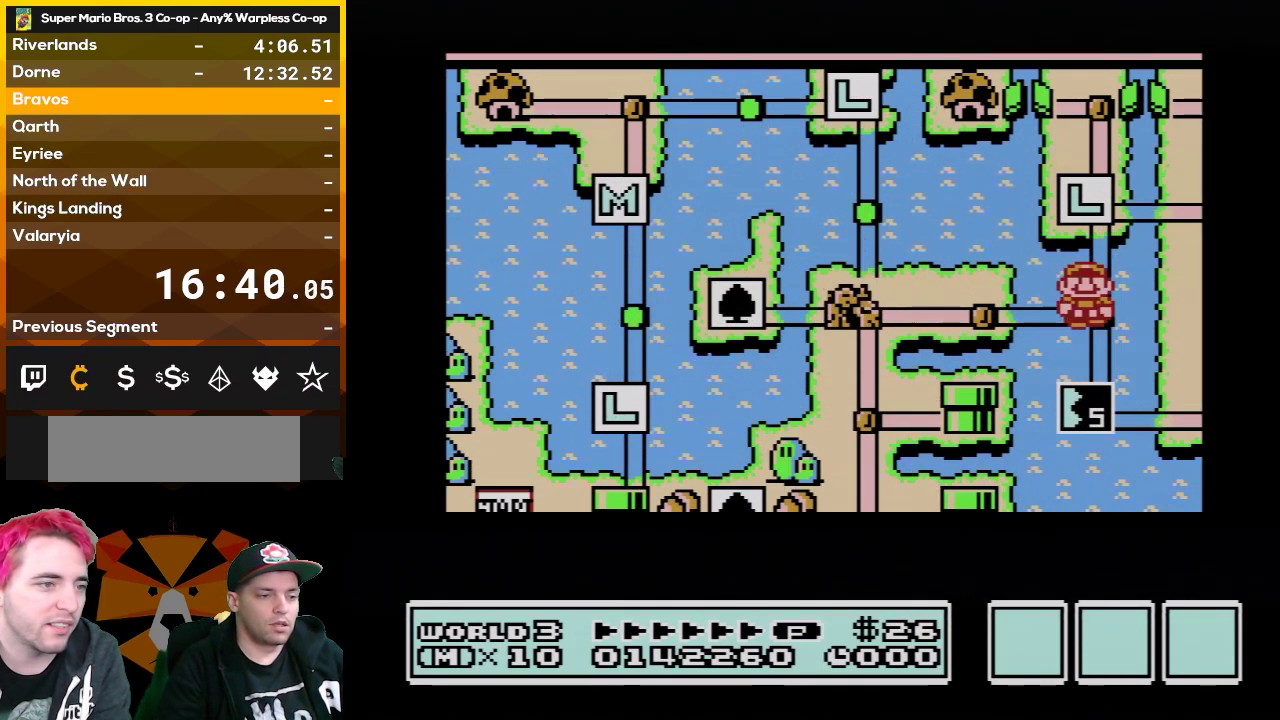
{"buttons": [], "events": []}
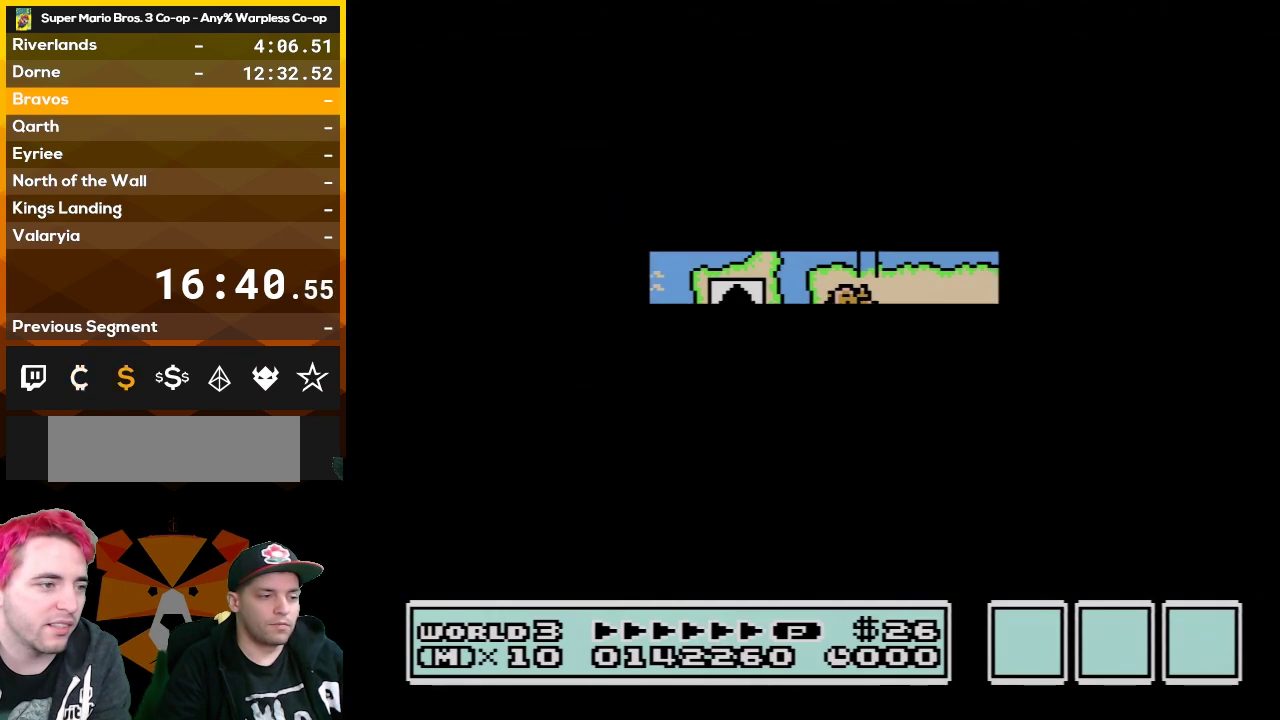
{"buttons": ["B", "DPAD_RIGHT"], "events": [[350, "B", "down"], [350, "DPAD_RIGHT", "down"]]}
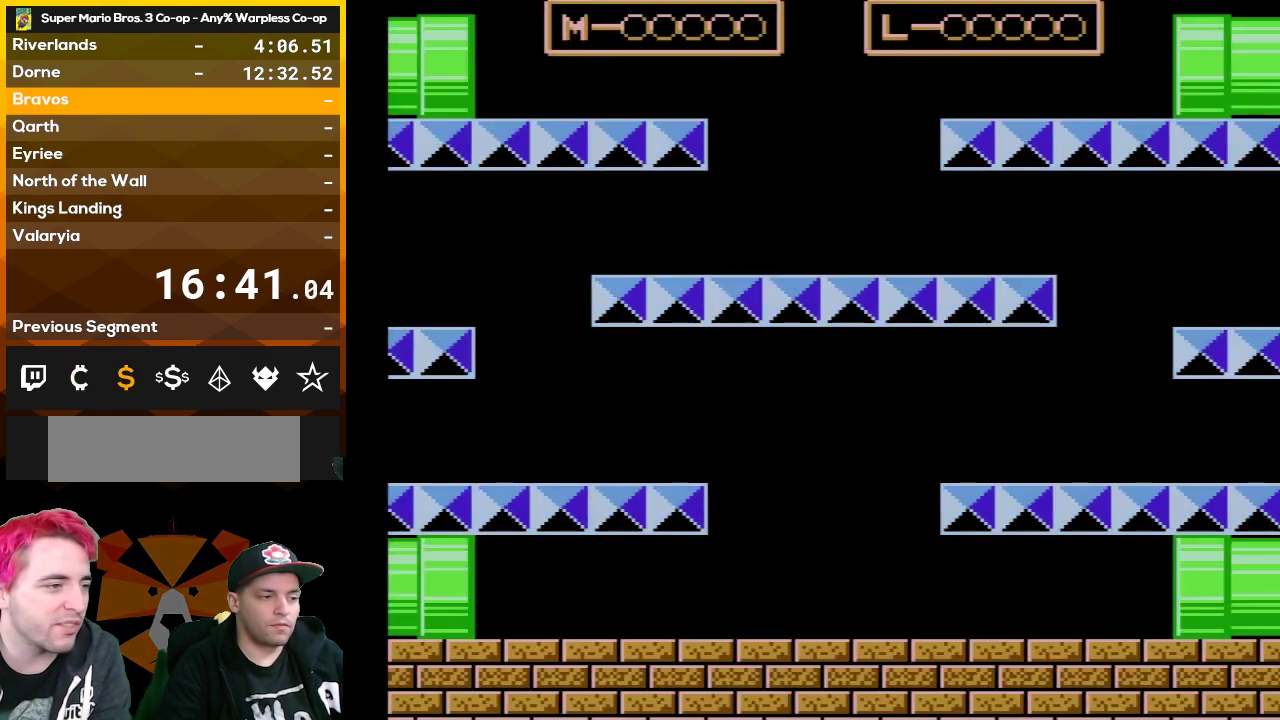
{"buttons": ["B", "DPAD_LEFT"], "events": [[200, "DPAD_RIGHT", "up"], [383, "DPAD_LEFT", "down"]]}
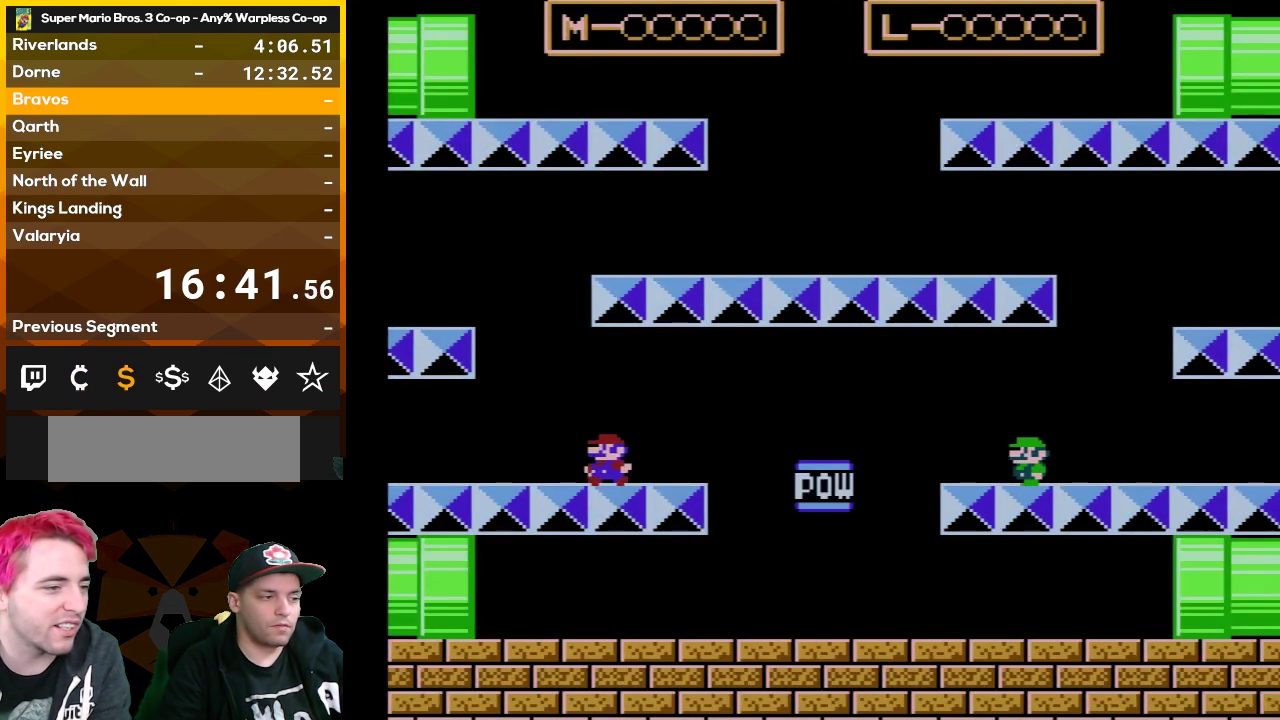
{"buttons": ["A", "B", "DPAD_RIGHT"], "events": [[133, "DPAD_LEFT", "up"], [167, "A", "down"], [200, "DPAD_RIGHT", "down"]]}
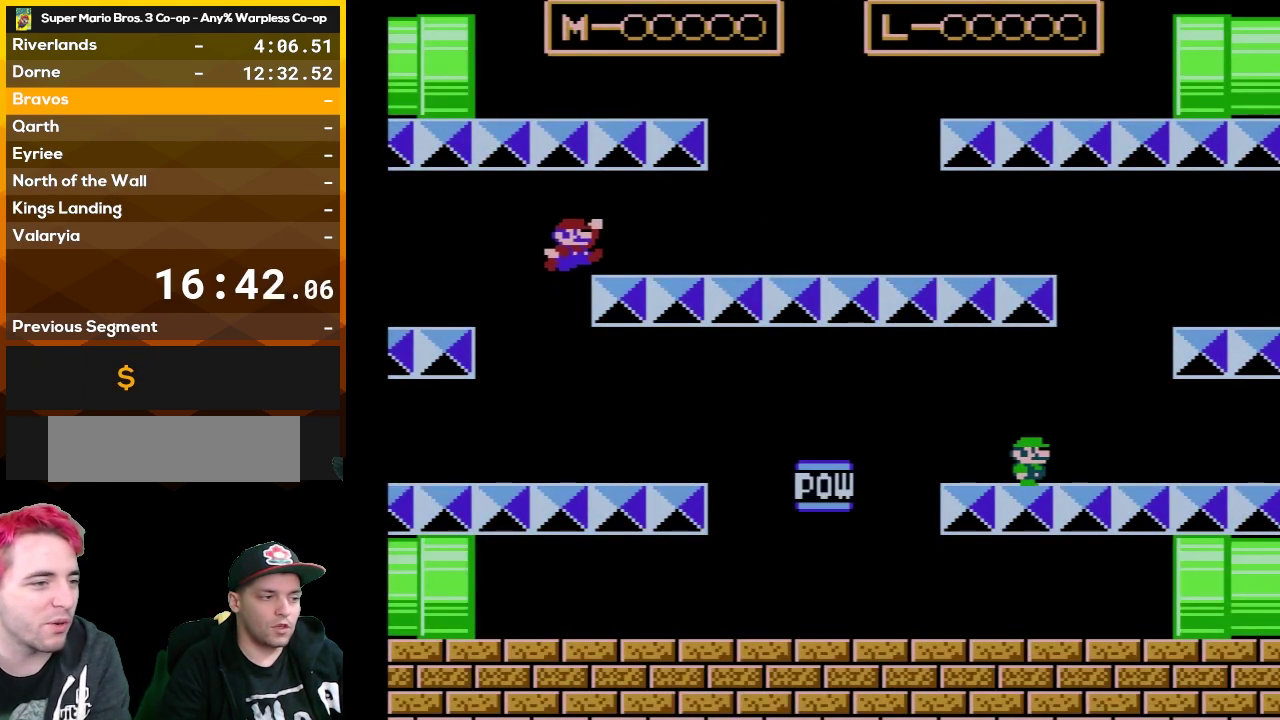
{"buttons": ["B", "DPAD_RIGHT"], "events": [[50, "A", "up"]]}
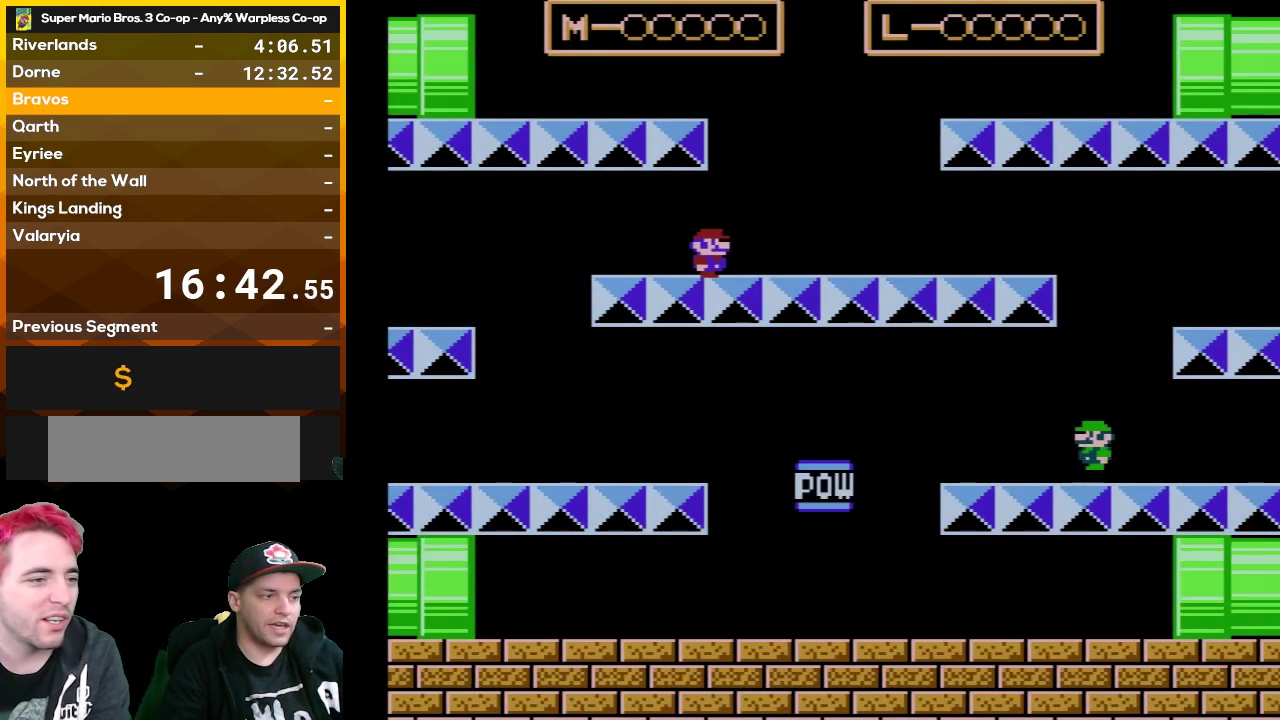
{"buttons": ["B", "DPAD_RIGHT"], "events": [[117, "A", "down"], [417, "A", "up"]]}
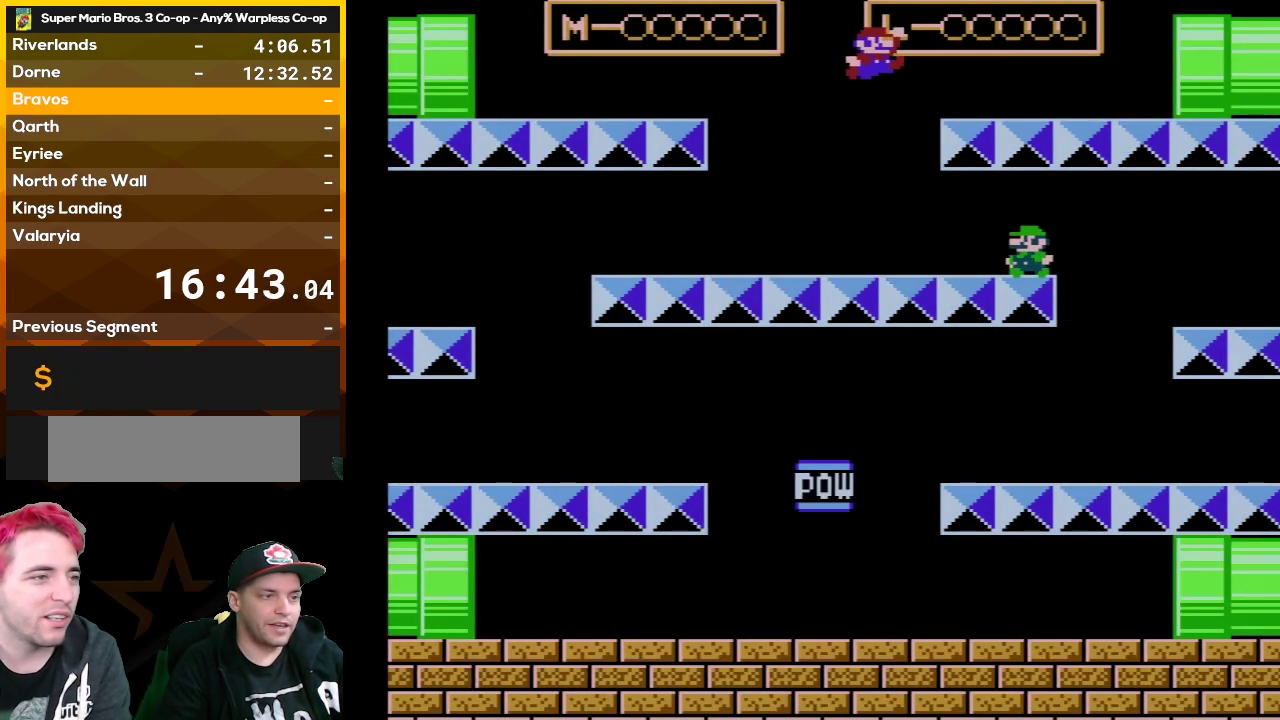
{"buttons": ["B", "DPAD_LEFT"], "events": [[300, "DPAD_RIGHT", "up"], [383, "DPAD_LEFT", "down"]]}
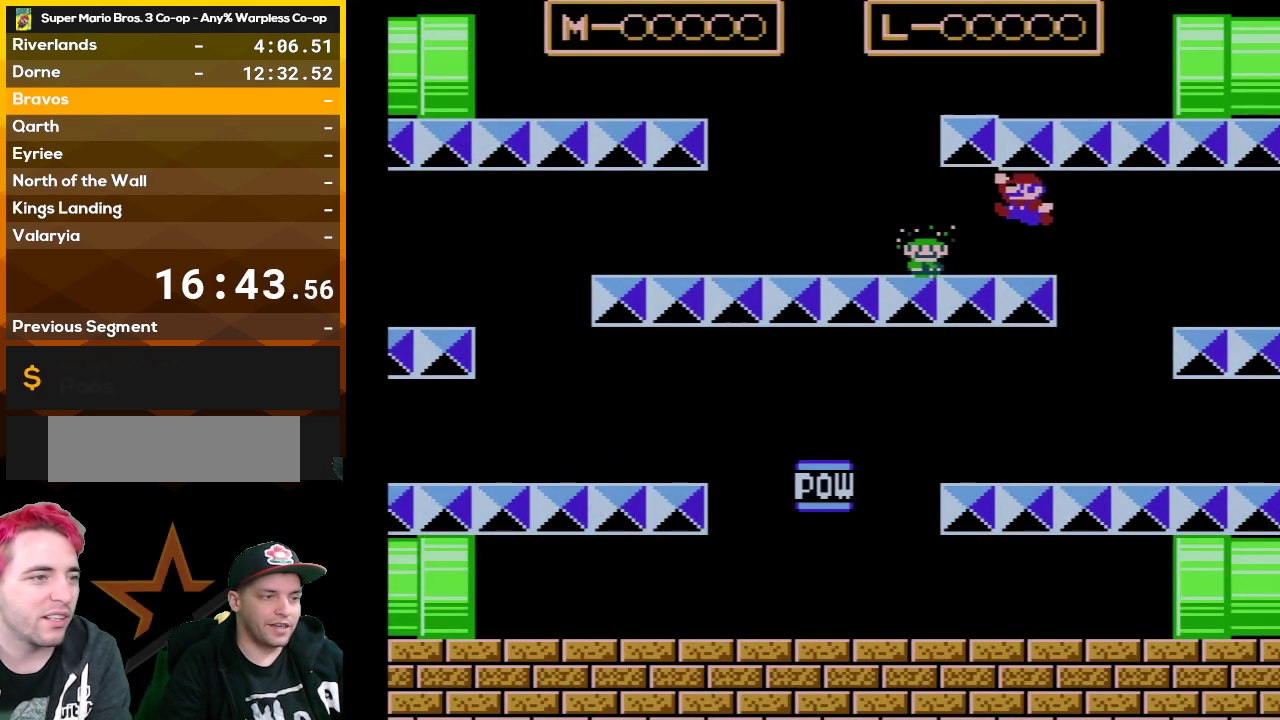
{"buttons": ["B", "DPAD_LEFT"], "events": []}
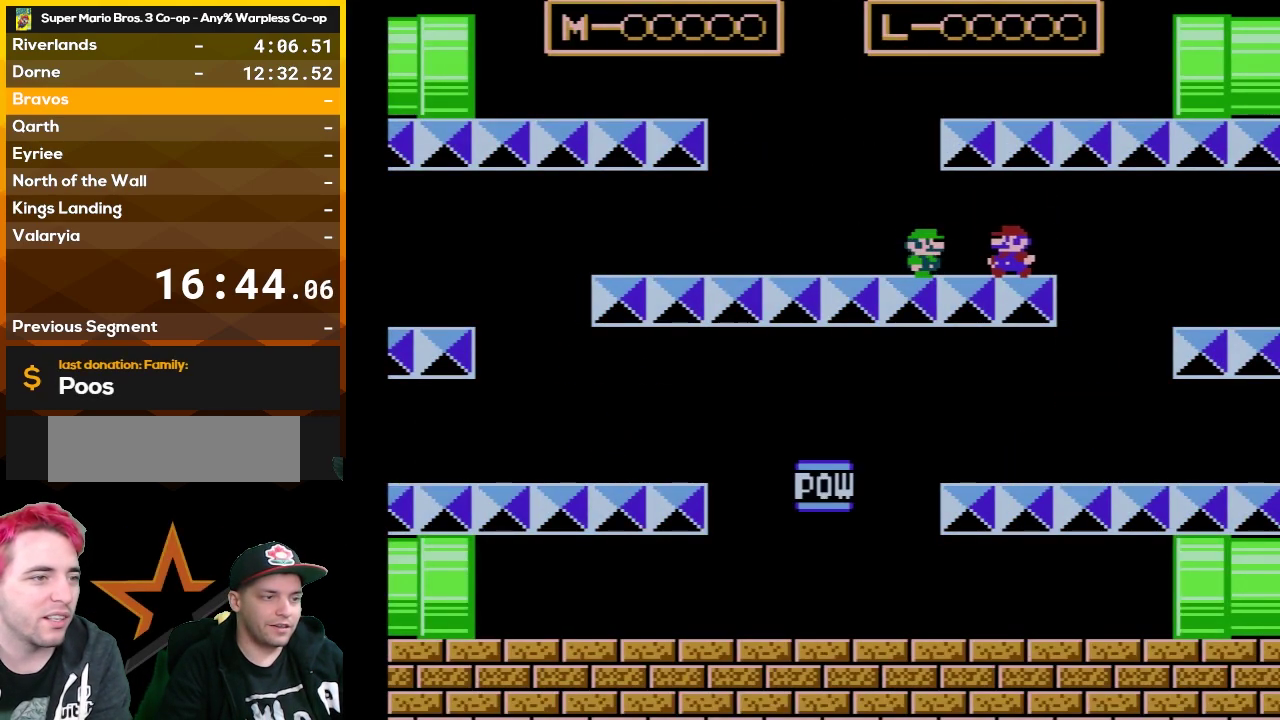
{"buttons": ["A", "B", "DPAD_RIGHT"], "events": [[117, "A", "down"], [283, "A", "up"], [317, "DPAD_LEFT", "up"], [400, "A", "down"], [400, "DPAD_RIGHT", "down"]]}
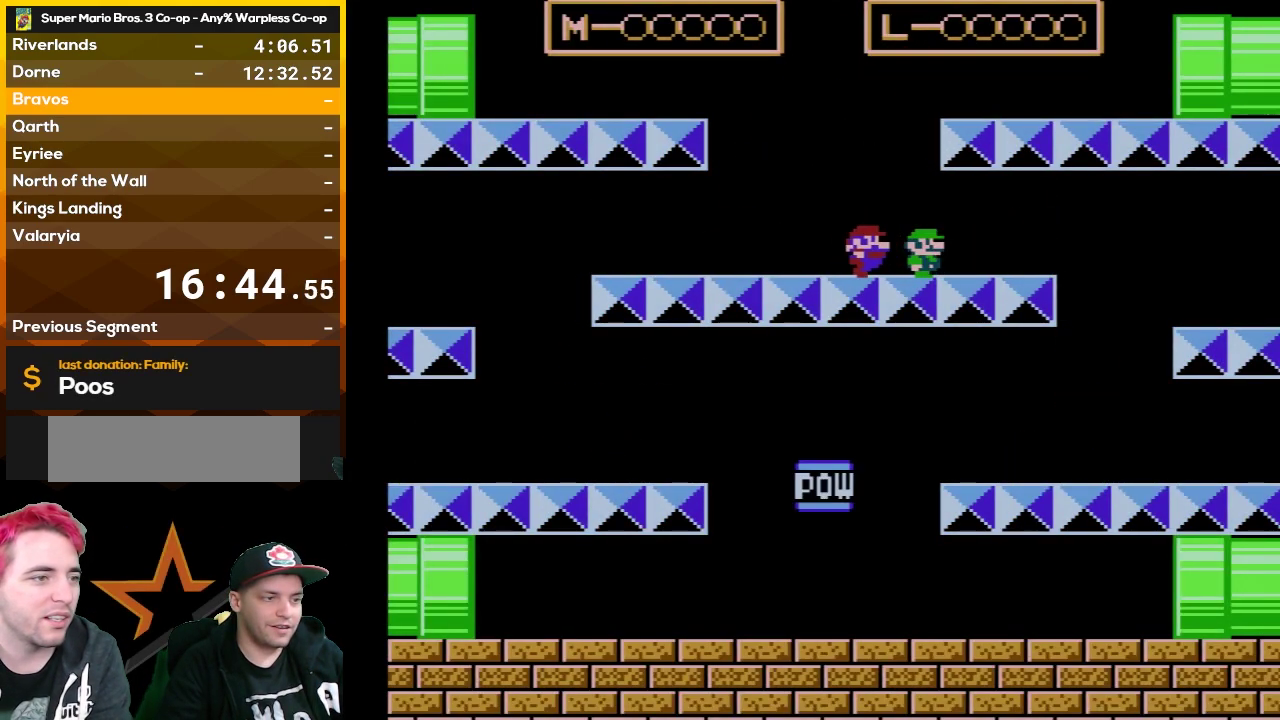
{"buttons": ["A", "B", "DPAD_RIGHT"], "events": [[83, "A", "up"], [167, "A", "down"]]}
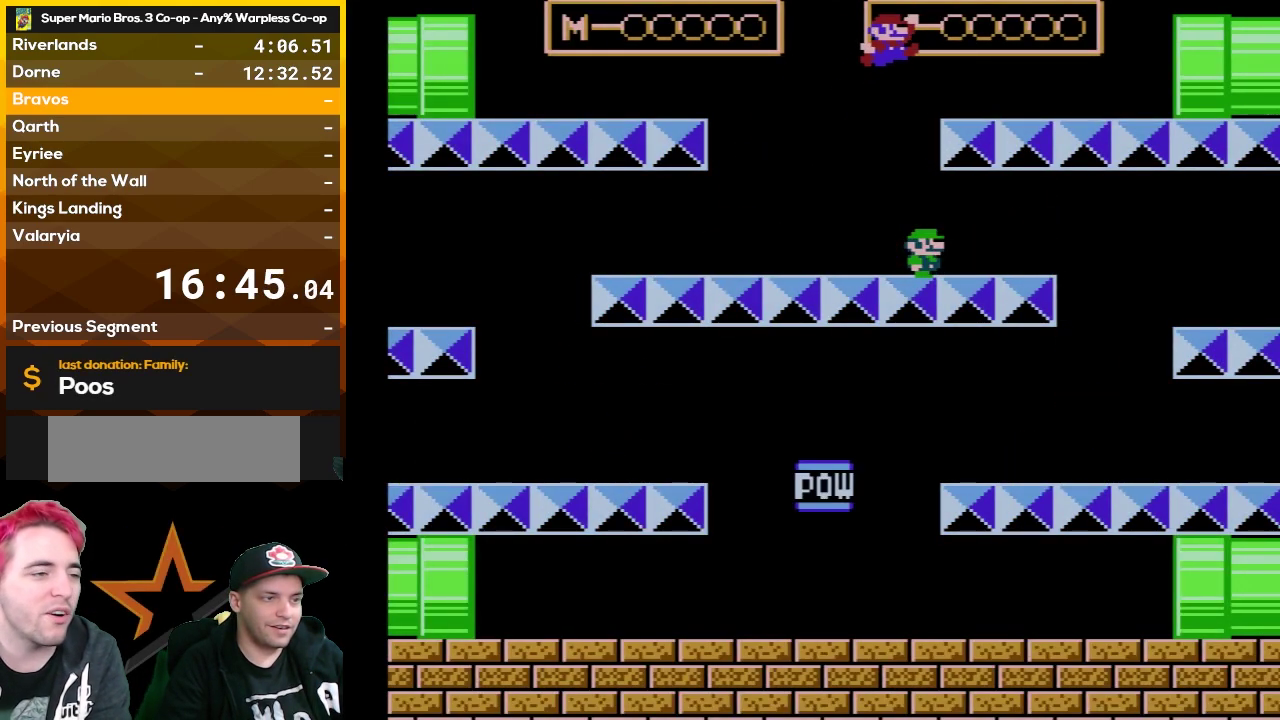
{"buttons": ["B"], "events": [[167, "A", "up"], [300, "DPAD_RIGHT", "up"]]}
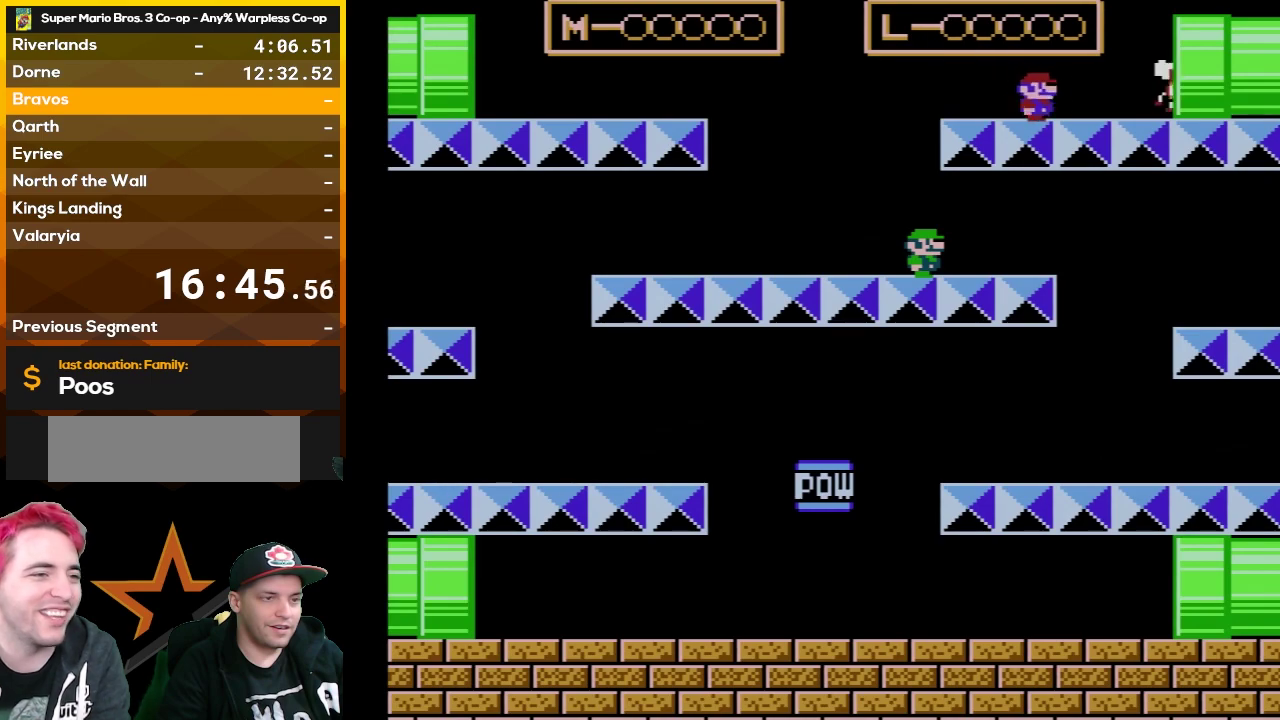
{"buttons": ["B", "DPAD_RIGHT"], "events": [[200, "DPAD_RIGHT", "down"]]}
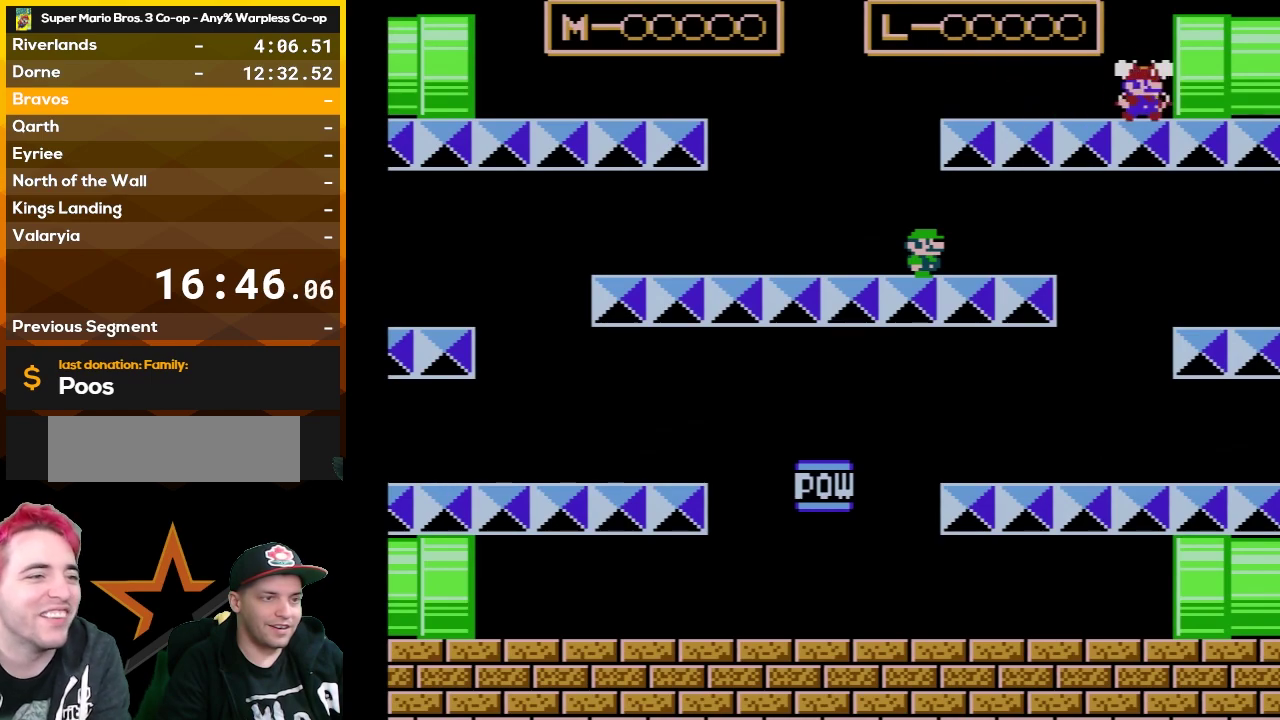
{"buttons": [], "events": [[50, "DPAD_RIGHT", "up"], [67, "B", "up"]]}